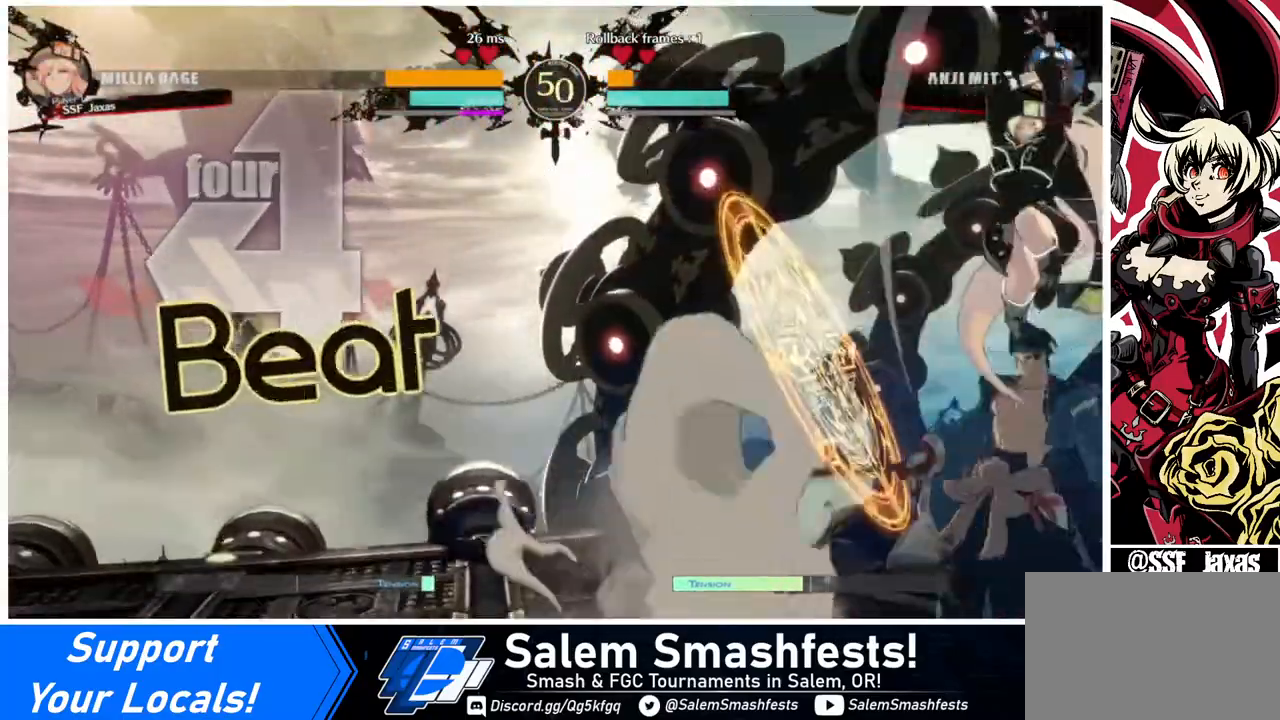
Gameplay with a controller (arcade stick); each line is a JSON object with the inputs held at the frame after it. "events" lists button and stick changes between this image and that frame as [ms after this image, input, new state], when the widget could be followed in between. Not read: L3 R3.
{"buttons": ["DPAD_RIGHT"], "events": [[80, "SQUARE", "down"], [240, "SQUARE", "up"], [440, "DPAD_RIGHT", "down"], [480, "DPAD_RIGHT", "up"], [520, "DPAD_RIGHT", "down"]]}
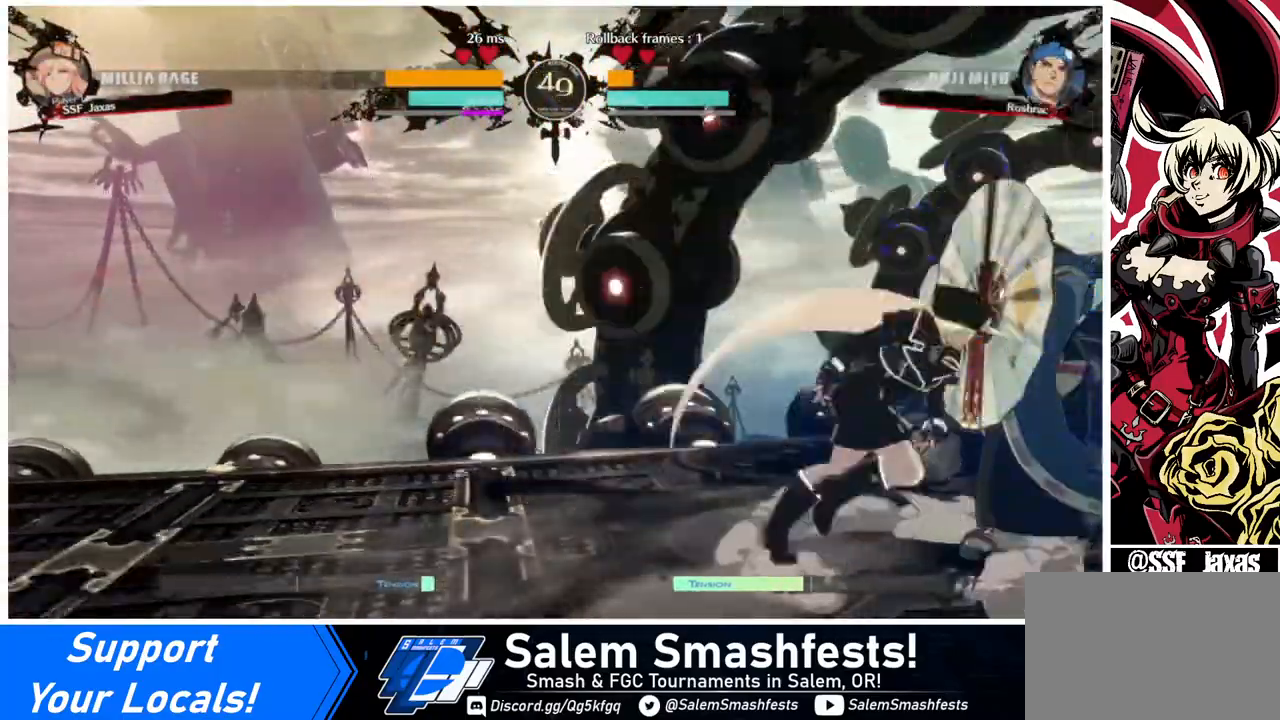
{"buttons": [], "events": [[160, "R2", "down"], [240, "R2", "up"], [320, "DPAD_RIGHT", "up"]]}
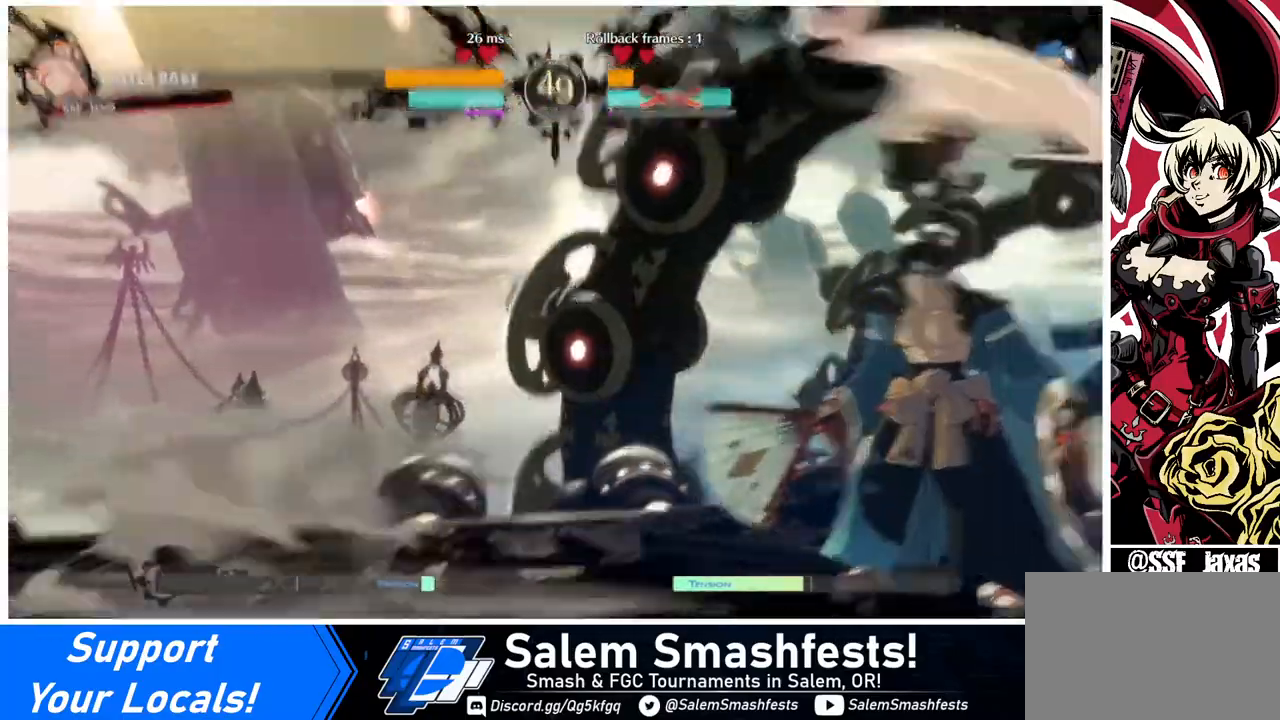
{"buttons": [], "events": []}
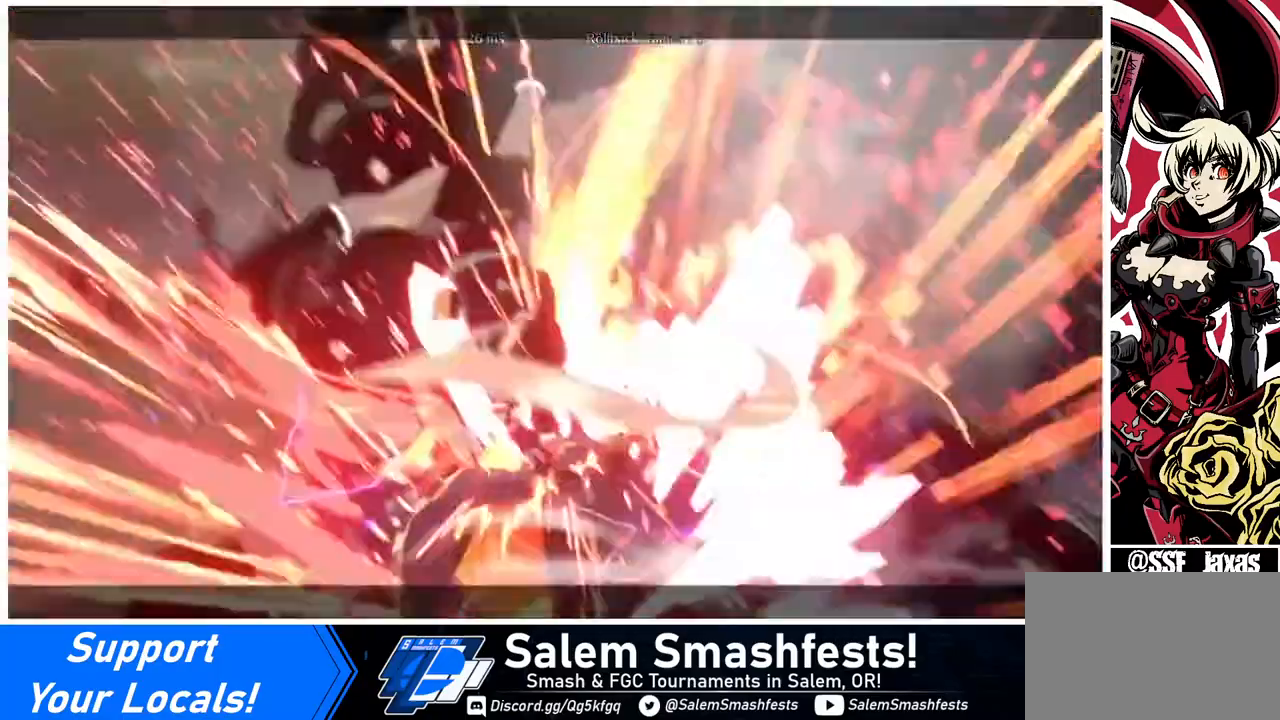
{"buttons": [], "events": []}
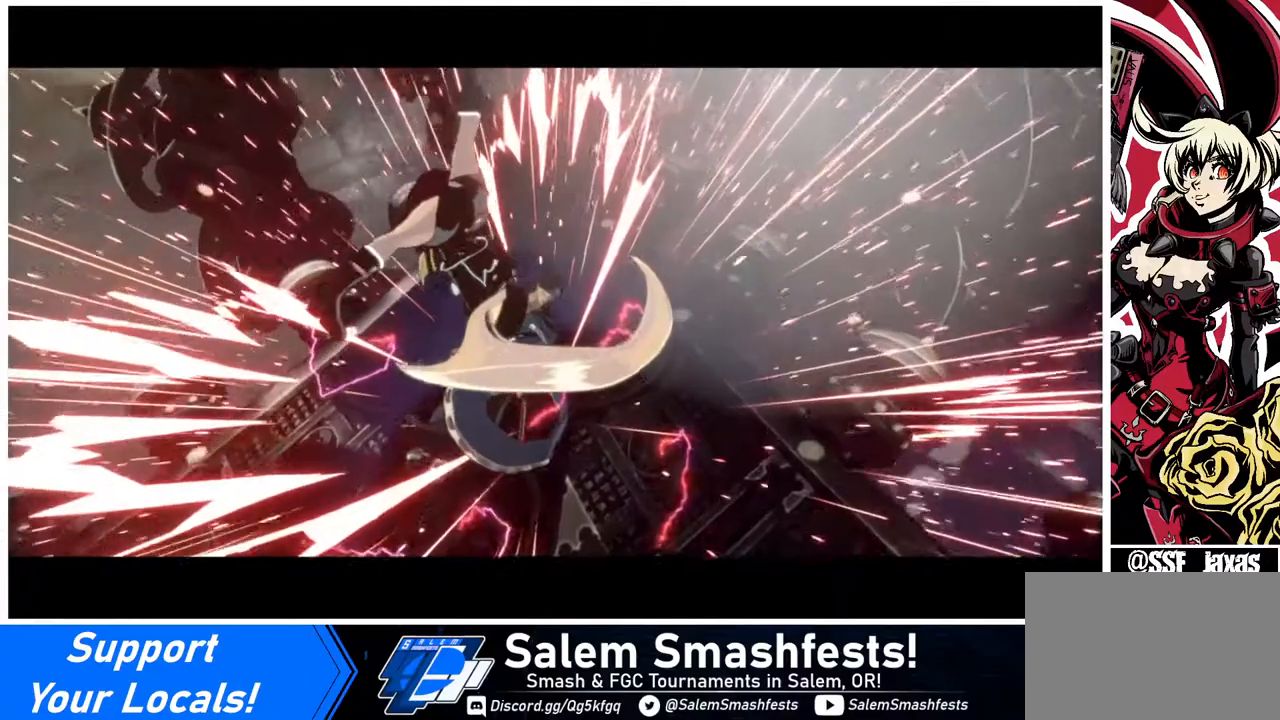
{"buttons": [], "events": []}
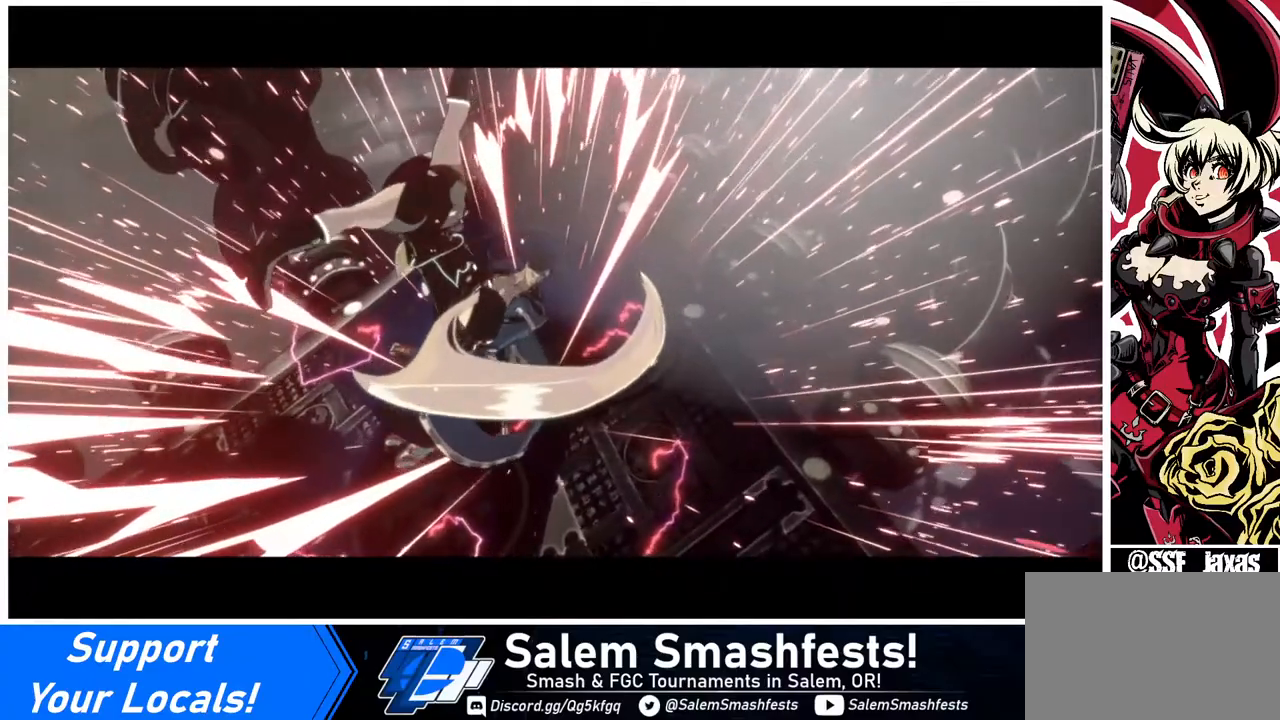
{"buttons": [], "events": []}
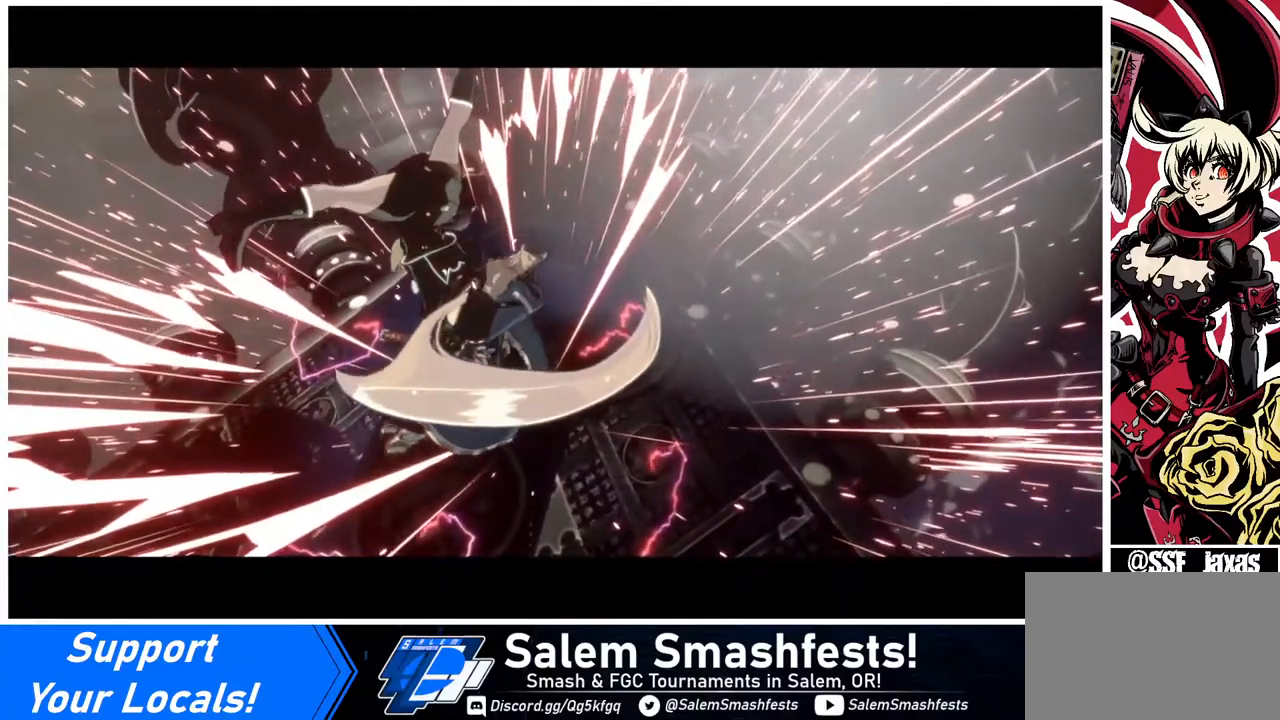
{"buttons": [], "events": []}
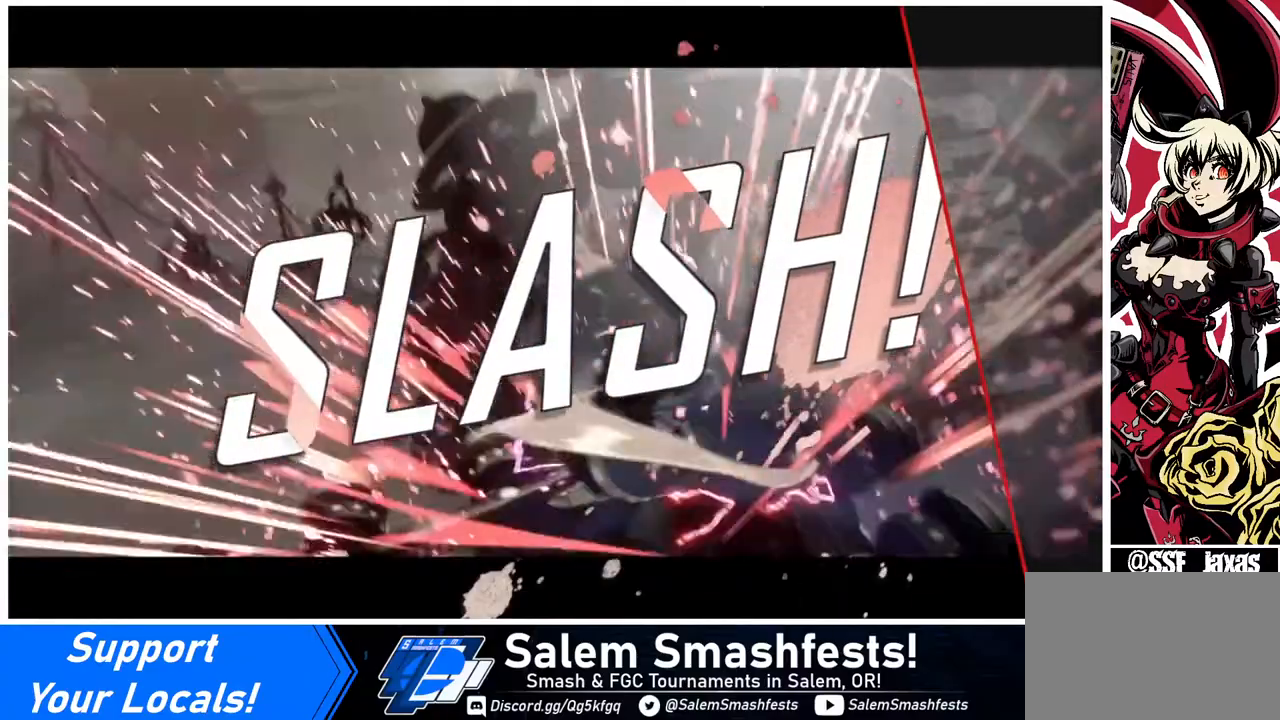
{"buttons": [], "events": []}
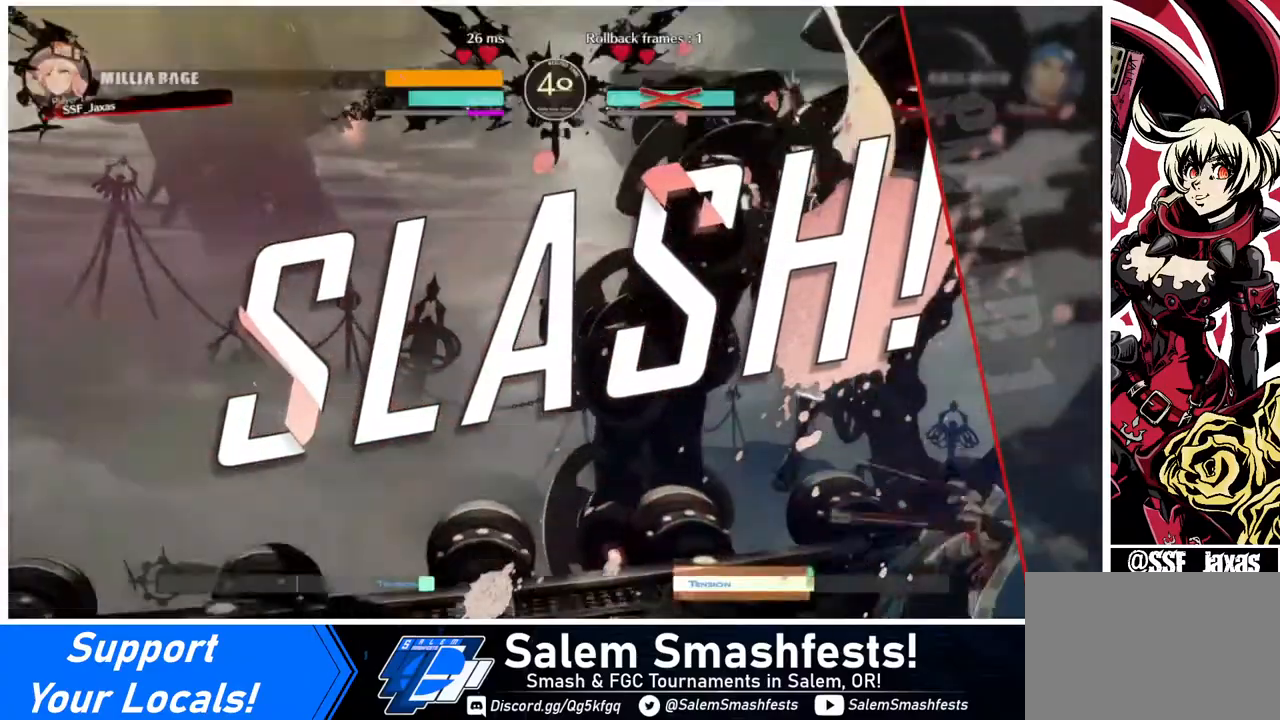
{"buttons": ["DPAD_RIGHT"], "events": [[280, "DPAD_LEFT", "down"], [360, "DPAD_DOWN", "down"], [440, "DPAD_LEFT", "up"], [520, "DPAD_DOWN", "up"], [520, "DPAD_RIGHT", "down"]]}
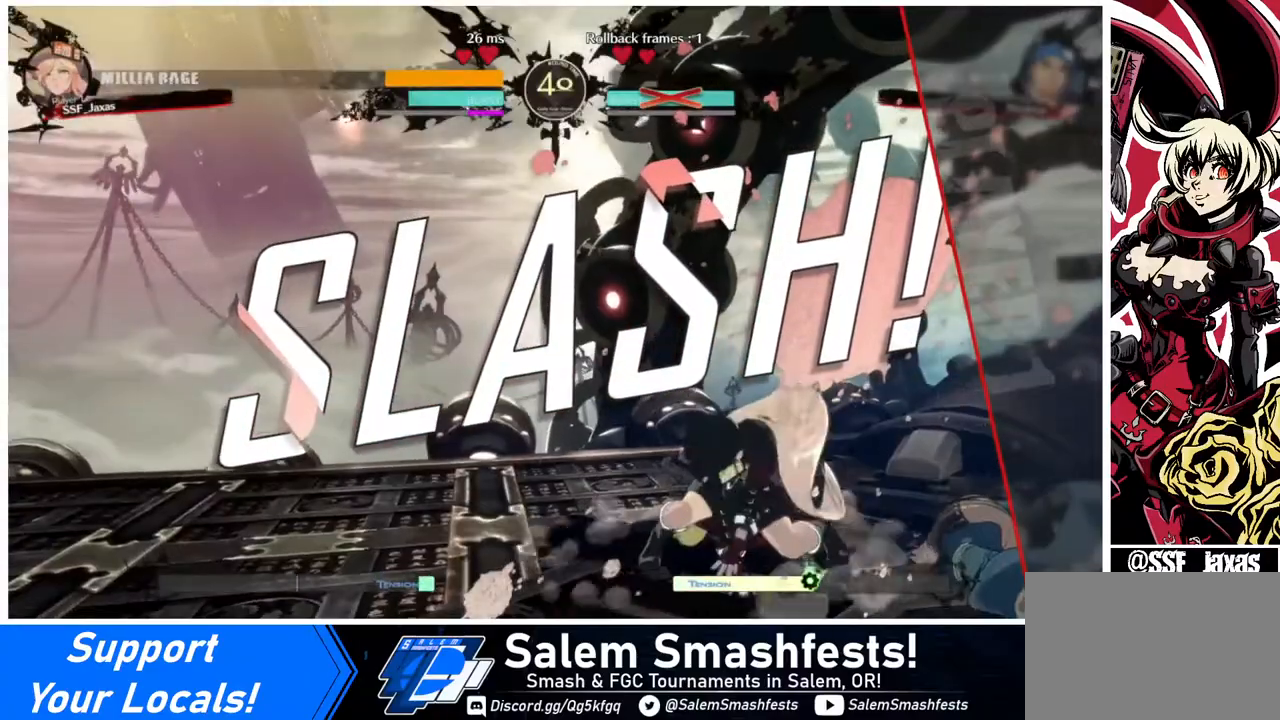
{"buttons": [], "events": [[120, "CROSS", "down"], [120, "DPAD_RIGHT", "up"], [200, "CROSS", "up"]]}
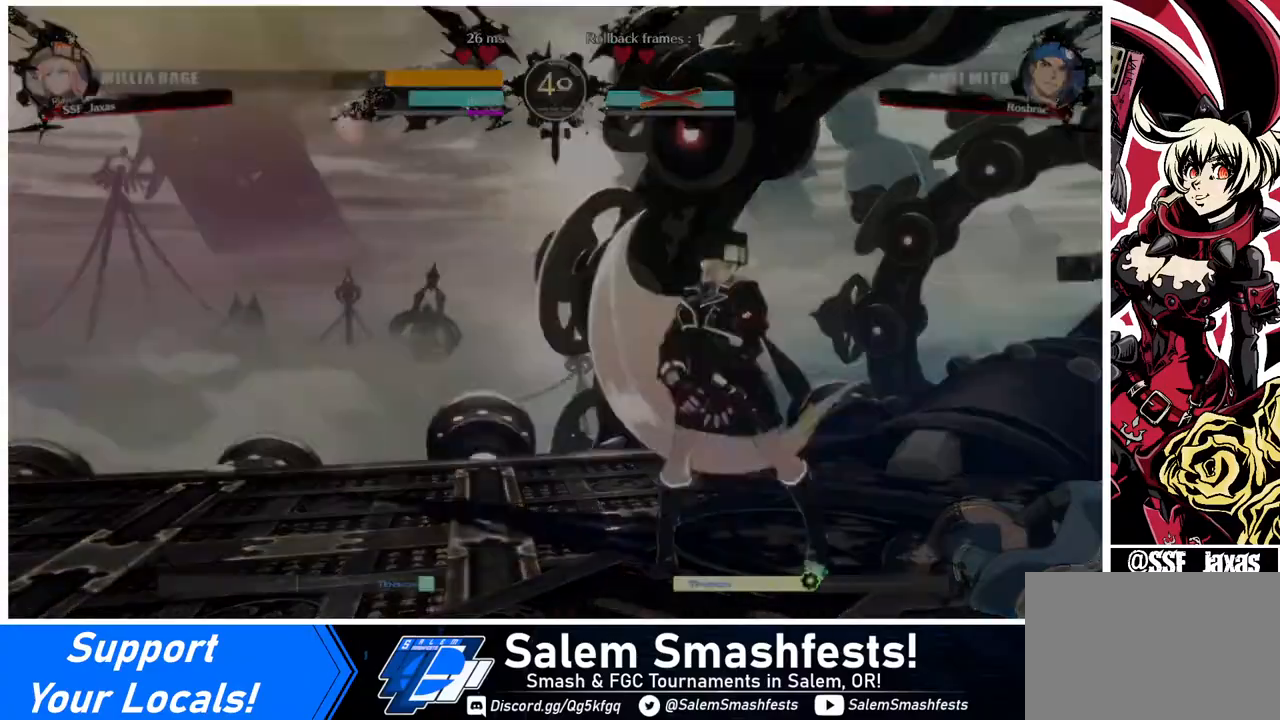
{"buttons": ["SQUARE", "TRIANGLE", "R1", "DPAD_DOWN", "DPAD_LEFT"], "events": [[120, "R1", "down"], [160, "CROSS", "down"], [160, "SQUARE", "down"], [320, "CROSS", "up"], [320, "SQUARE", "up"], [360, "R1", "up"], [440, "R1", "down"], [480, "DPAD_LEFT", "down"], [480, "TRIANGLE", "down"], [520, "DPAD_DOWN", "down"], [520, "SQUARE", "down"]]}
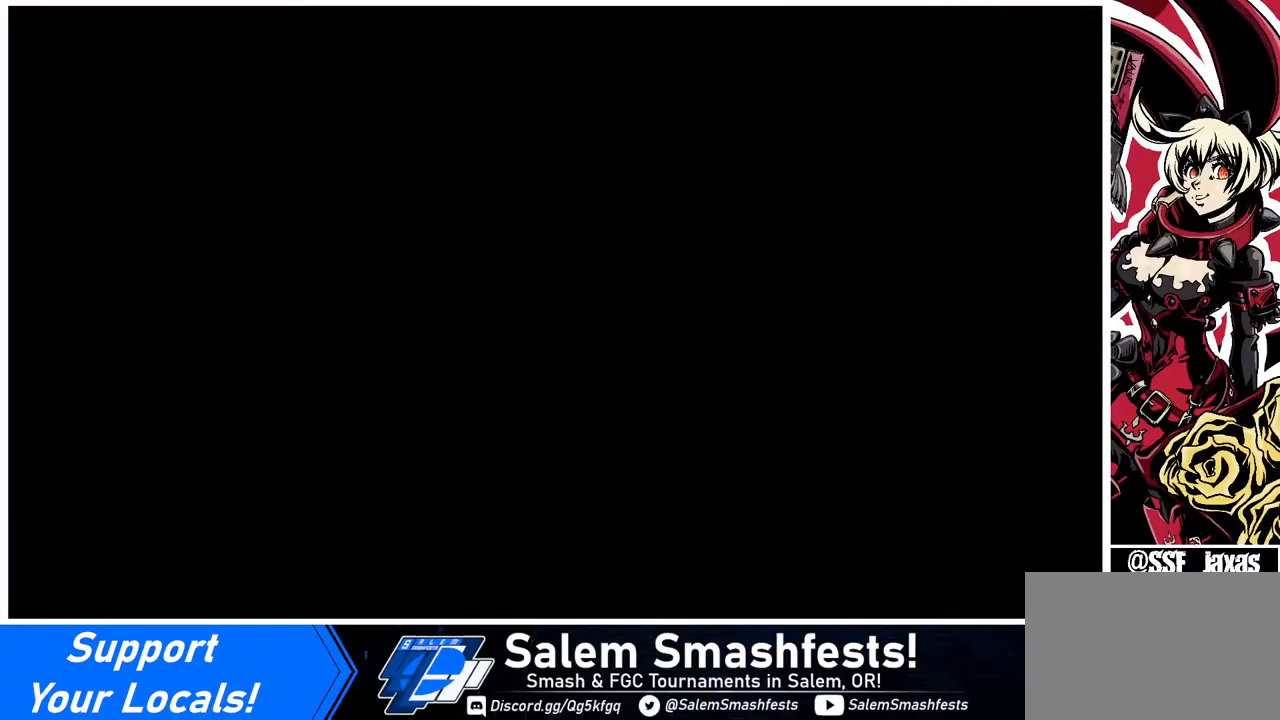
{"buttons": ["DPAD_DOWN", "DPAD_LEFT"], "events": [[40, "CROSS", "down"], [40, "DPAD_LEFT", "up"], [120, "R1", "up"], [120, "SQUARE", "up"], [120, "TRIANGLE", "up"], [160, "CROSS", "up"], [160, "DPAD_DOWN", "up"], [160, "DPAD_RIGHT", "down"], [320, "DPAD_RIGHT", "up"], [360, "DPAD_LEFT", "down"], [440, "DPAD_DOWN", "down"]]}
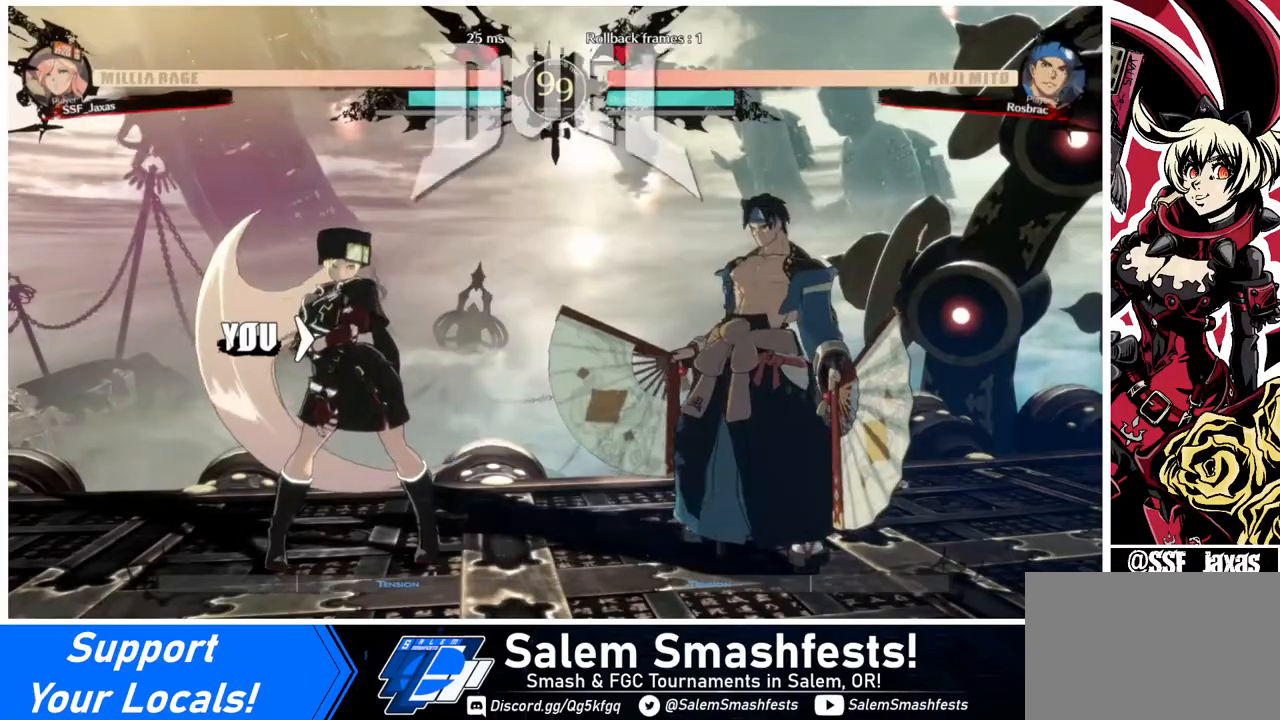
{"buttons": ["DPAD_RIGHT"], "events": [[40, "DPAD_DOWN", "up"], [40, "DPAD_LEFT", "up"], [40, "DPAD_RIGHT", "down"], [240, "DPAD_LEFT", "down"], [240, "DPAD_RIGHT", "up"], [360, "DPAD_DOWN", "down"], [440, "DPAD_LEFT", "up"], [440, "DPAD_RIGHT", "down"], [480, "DPAD_DOWN", "up"]]}
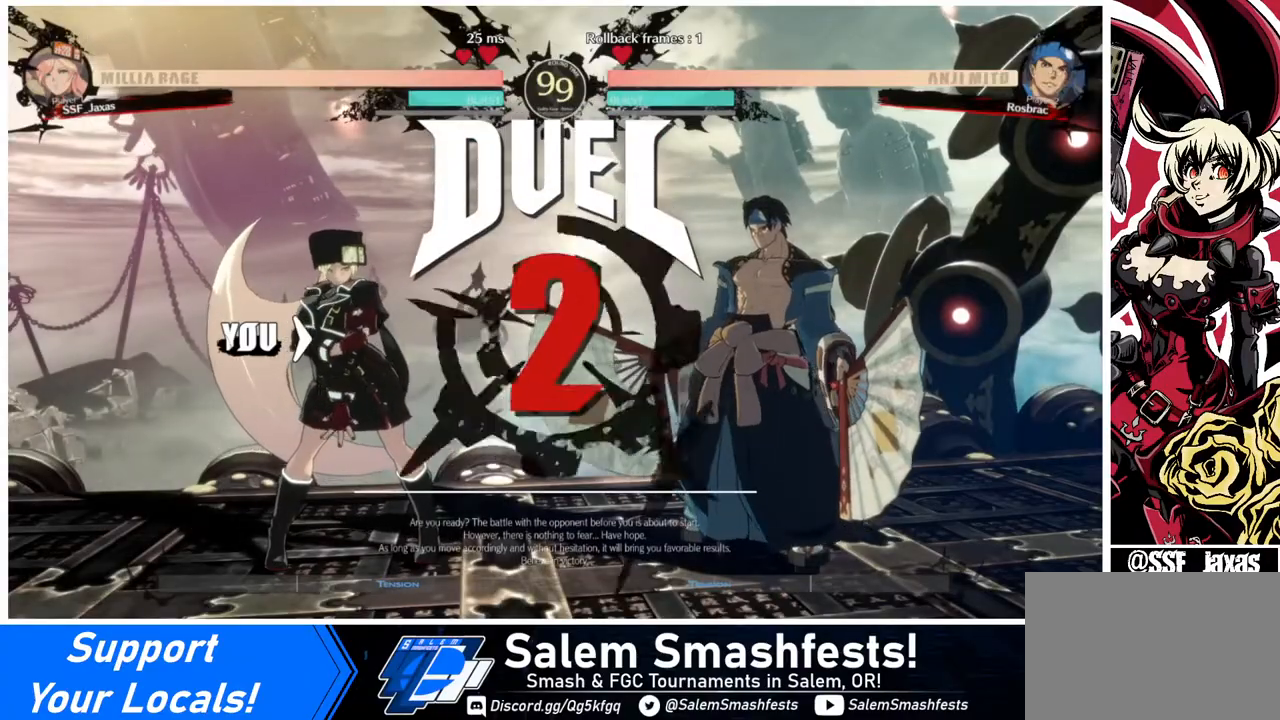
{"buttons": ["DPAD_LEFT"], "events": [[80, "DPAD_RIGHT", "up"], [120, "DPAD_LEFT", "down"]]}
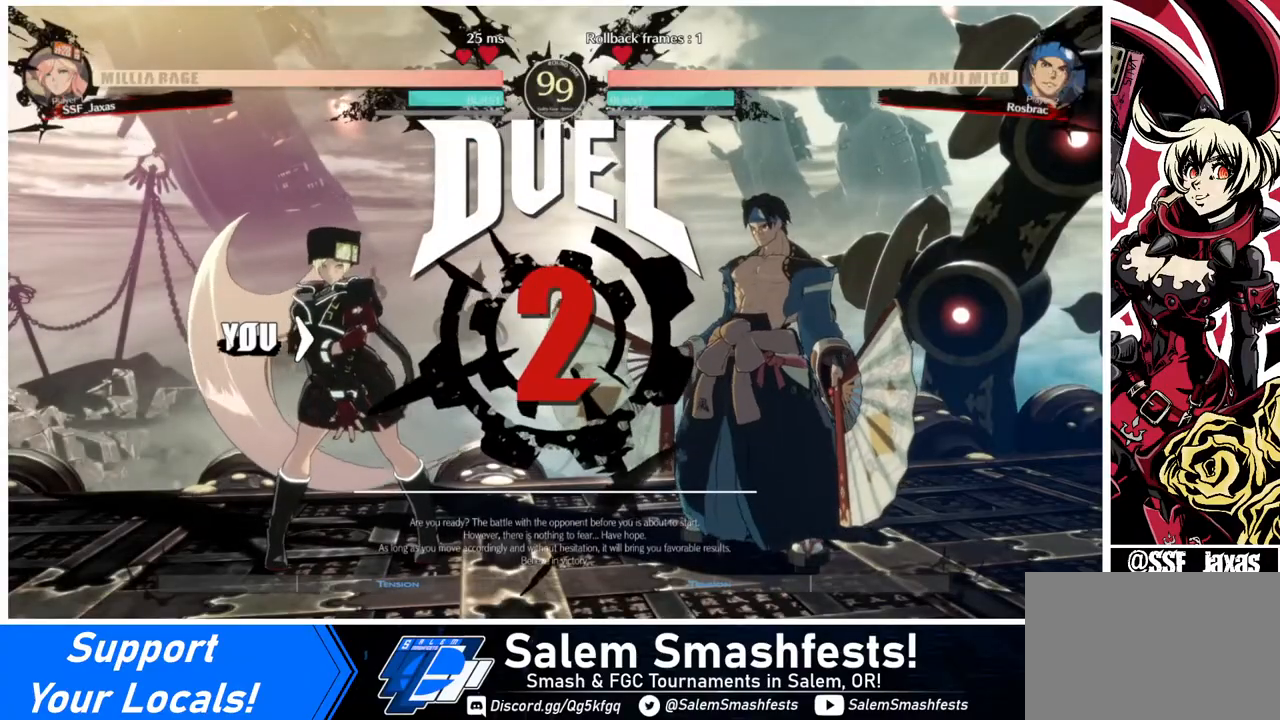
{"buttons": [], "events": [[40, "DPAD_LEFT", "up"]]}
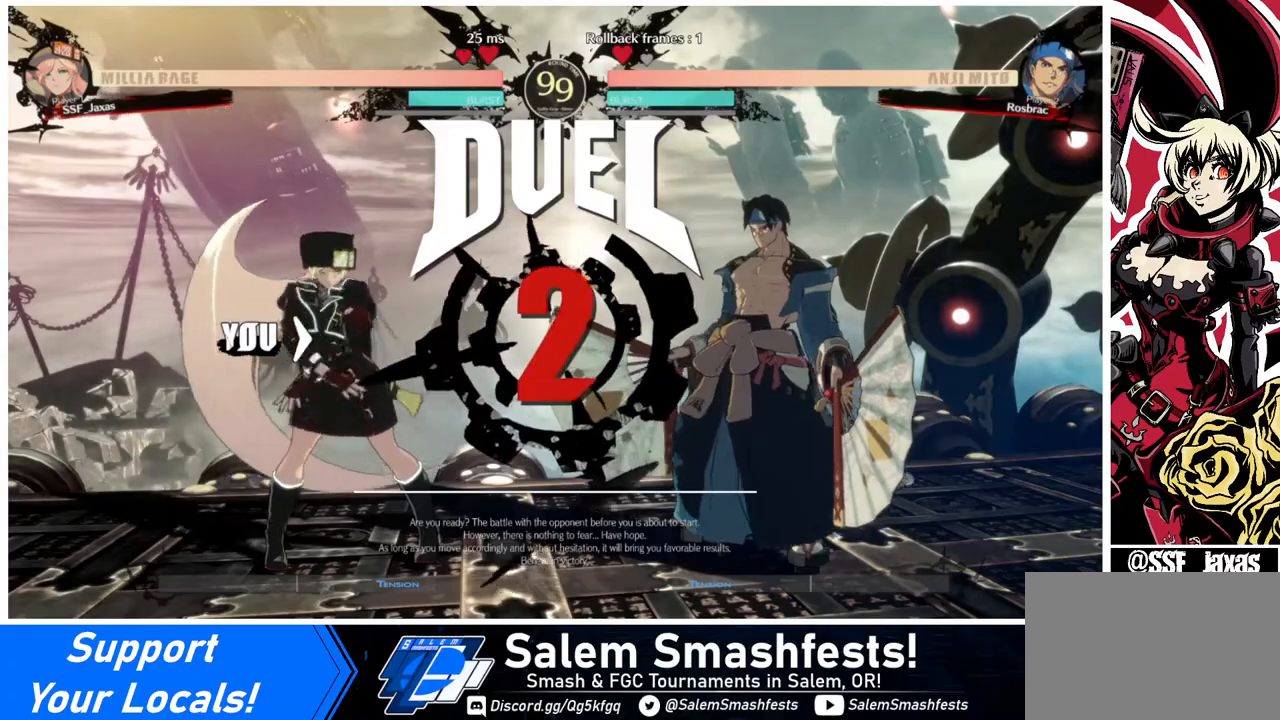
{"buttons": [], "events": []}
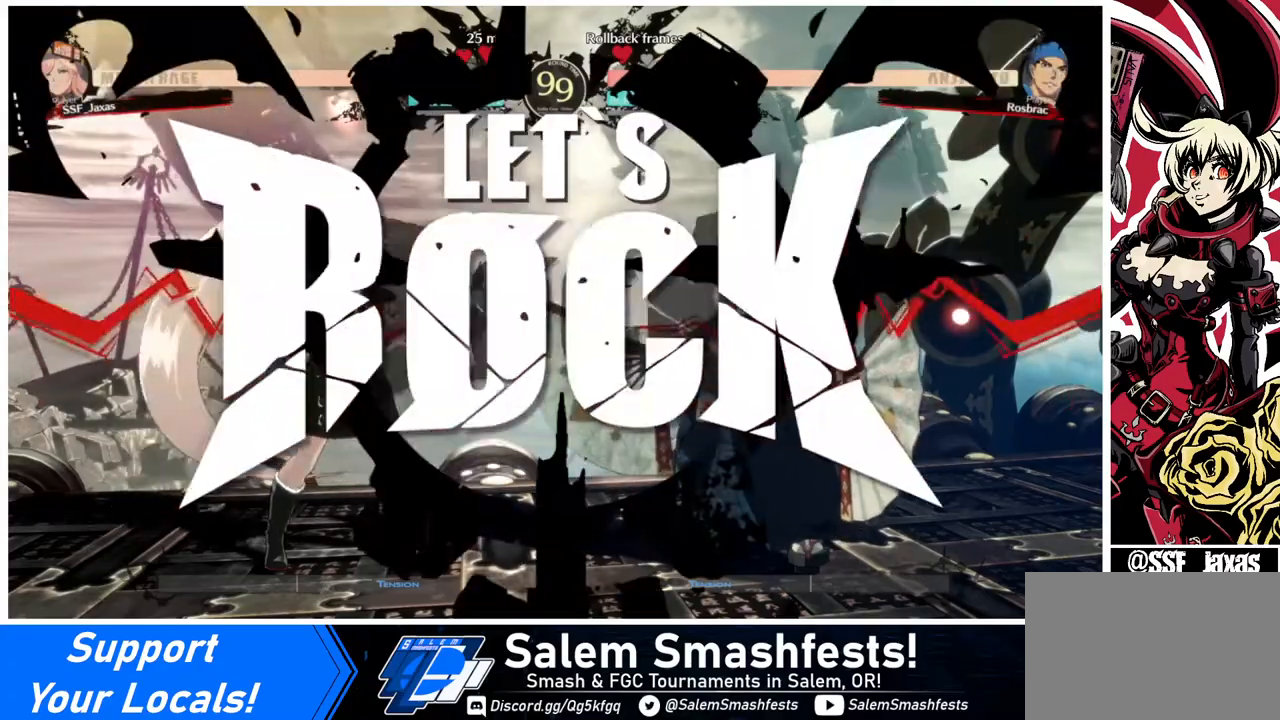
{"buttons": [], "events": [[40, "DPAD_LEFT", "down"], [240, "DPAD_LEFT", "up"]]}
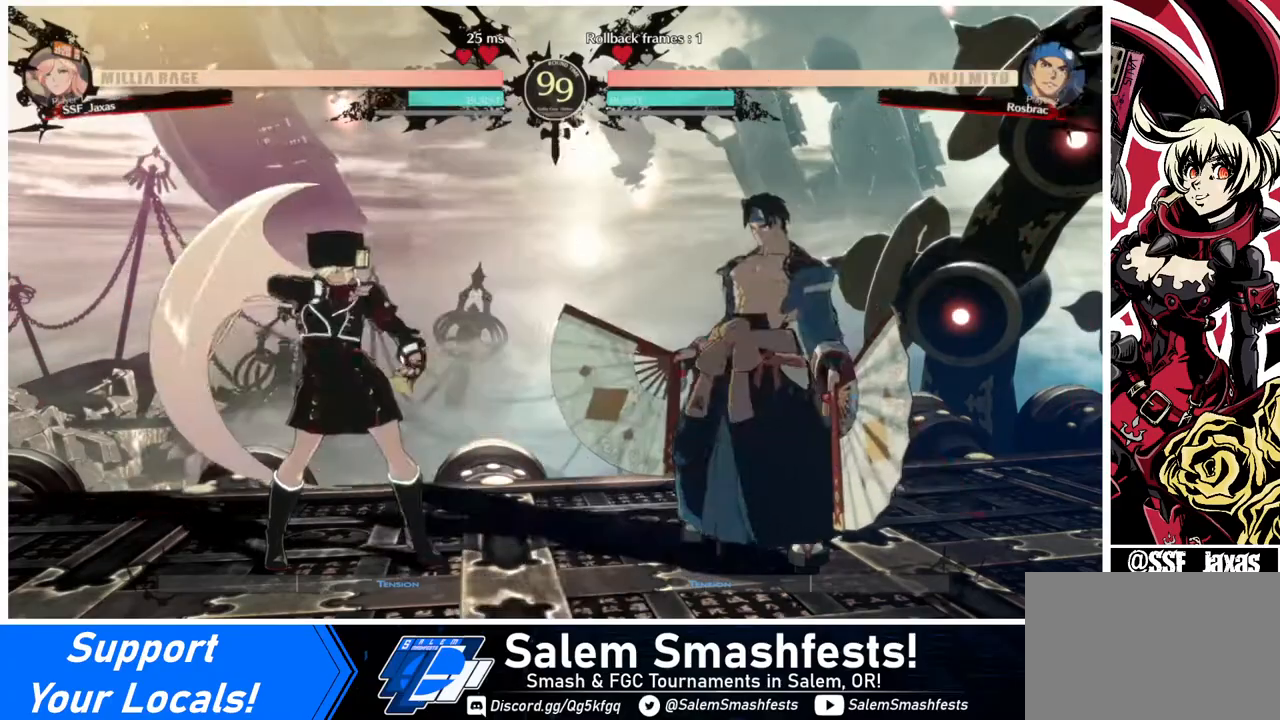
{"buttons": ["TRIANGLE", "DPAD_LEFT"], "events": [[40, "DPAD_RIGHT", "down"], [40, "DPAD_UP", "down"], [120, "DPAD_RIGHT", "up"], [120, "DPAD_UP", "up"], [120, "L1", "down"], [160, "L1", "up"], [200, "DPAD_LEFT", "down"], [480, "TRIANGLE", "down"]]}
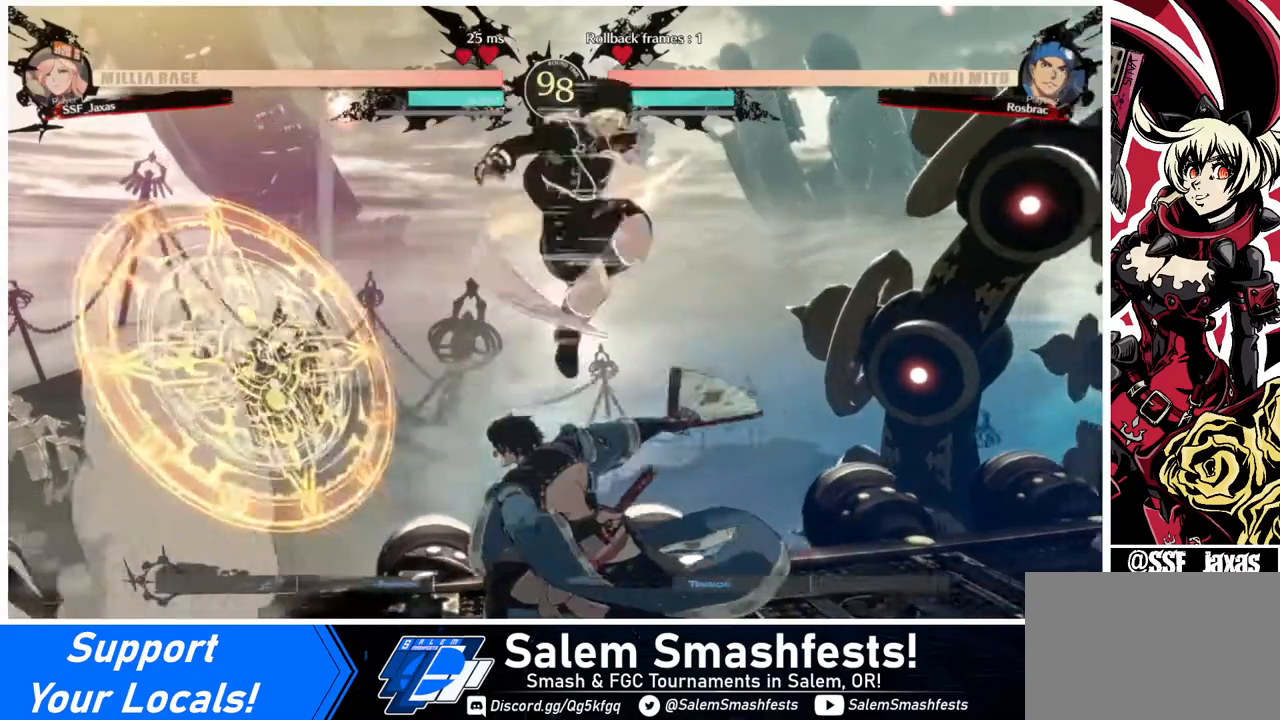
{"buttons": ["DPAD_DOWN"], "events": [[40, "DPAD_LEFT", "up"], [40, "TRIANGLE", "up"], [320, "DPAD_DOWN", "down"], [440, "SQUARE", "down"], [520, "SQUARE", "up"]]}
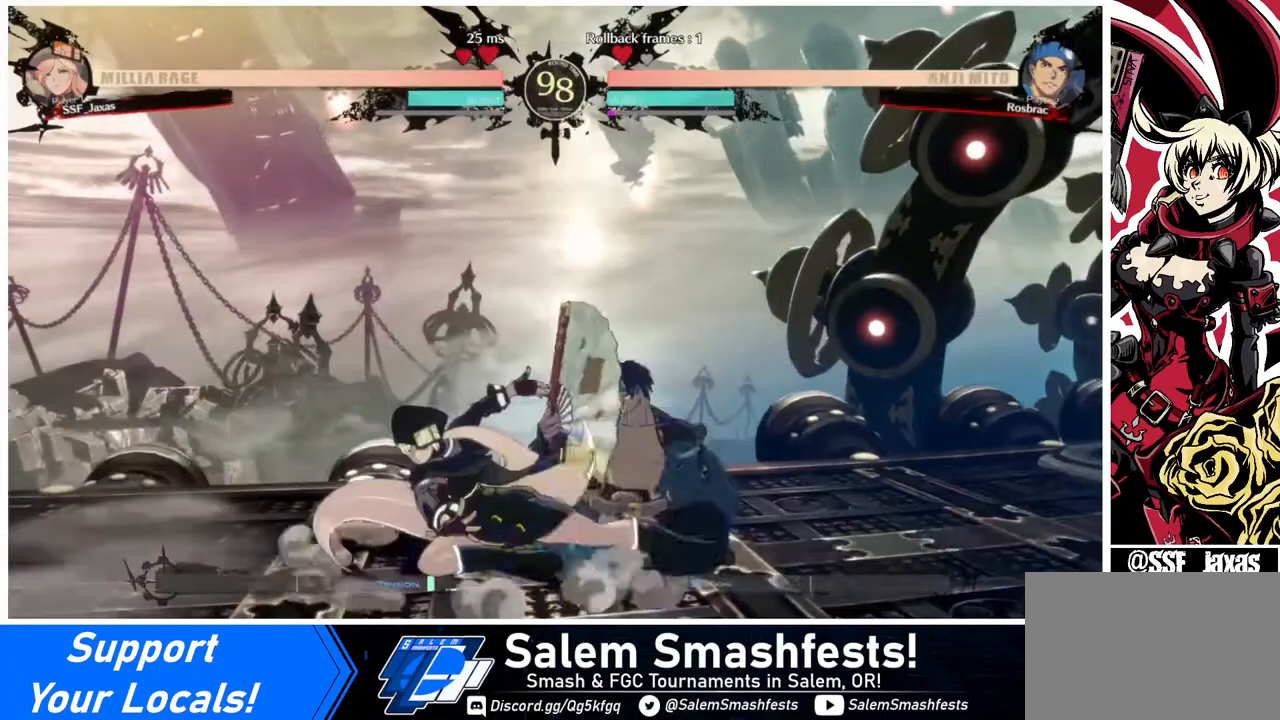
{"buttons": [], "events": [[80, "R2", "down"], [200, "R2", "up"], [240, "DPAD_DOWN", "up"]]}
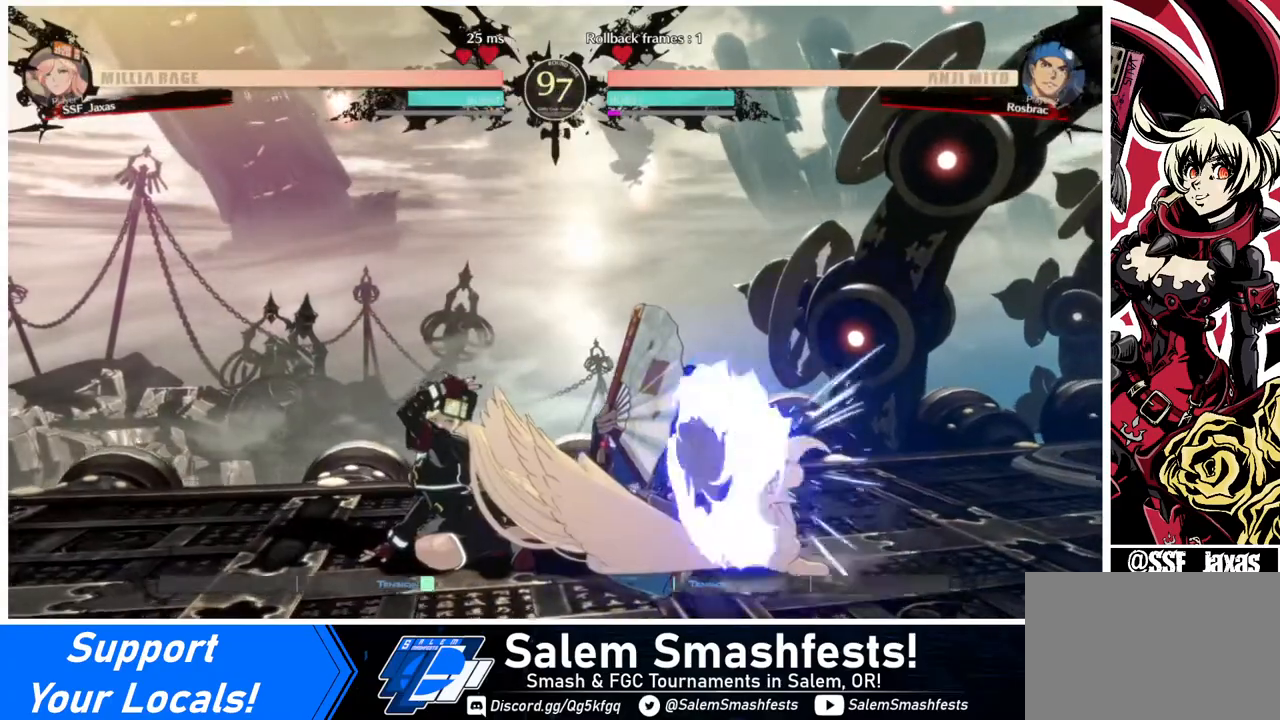
{"buttons": ["DPAD_LEFT"], "events": [[440, "DPAD_LEFT", "down"]]}
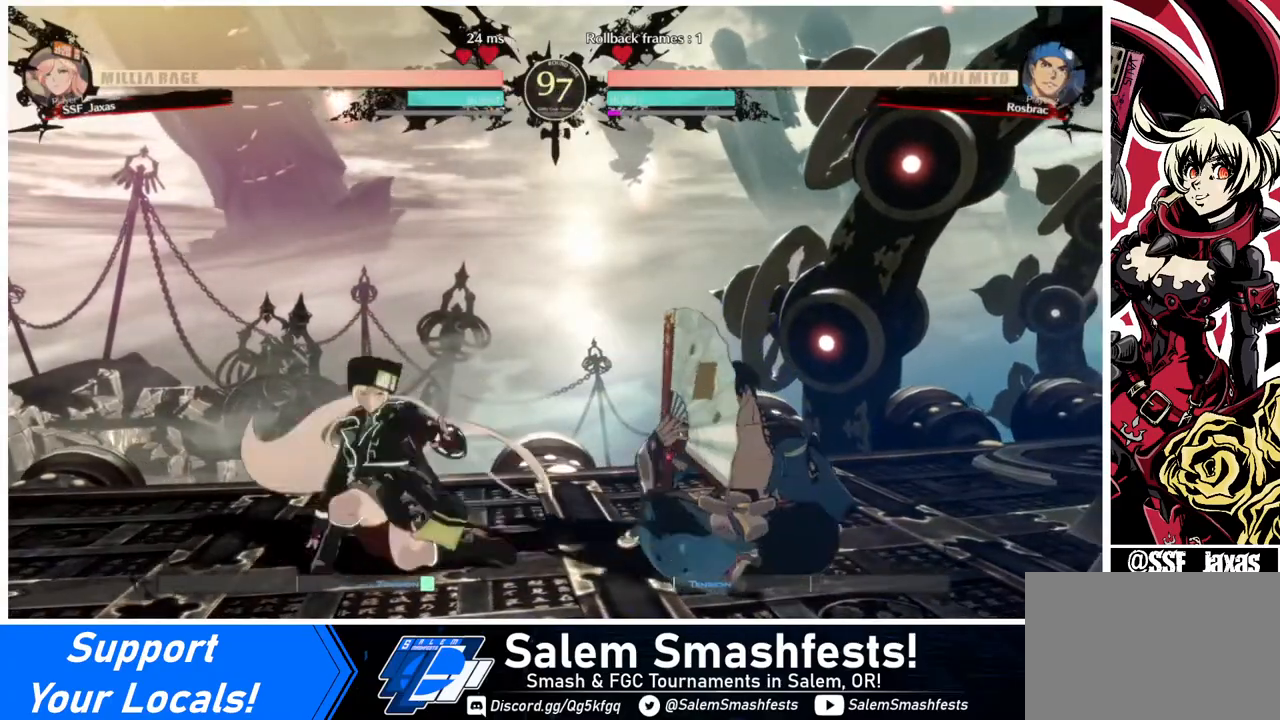
{"buttons": ["DPAD_RIGHT"], "events": [[480, "DPAD_LEFT", "up"], [480, "DPAD_RIGHT", "down"]]}
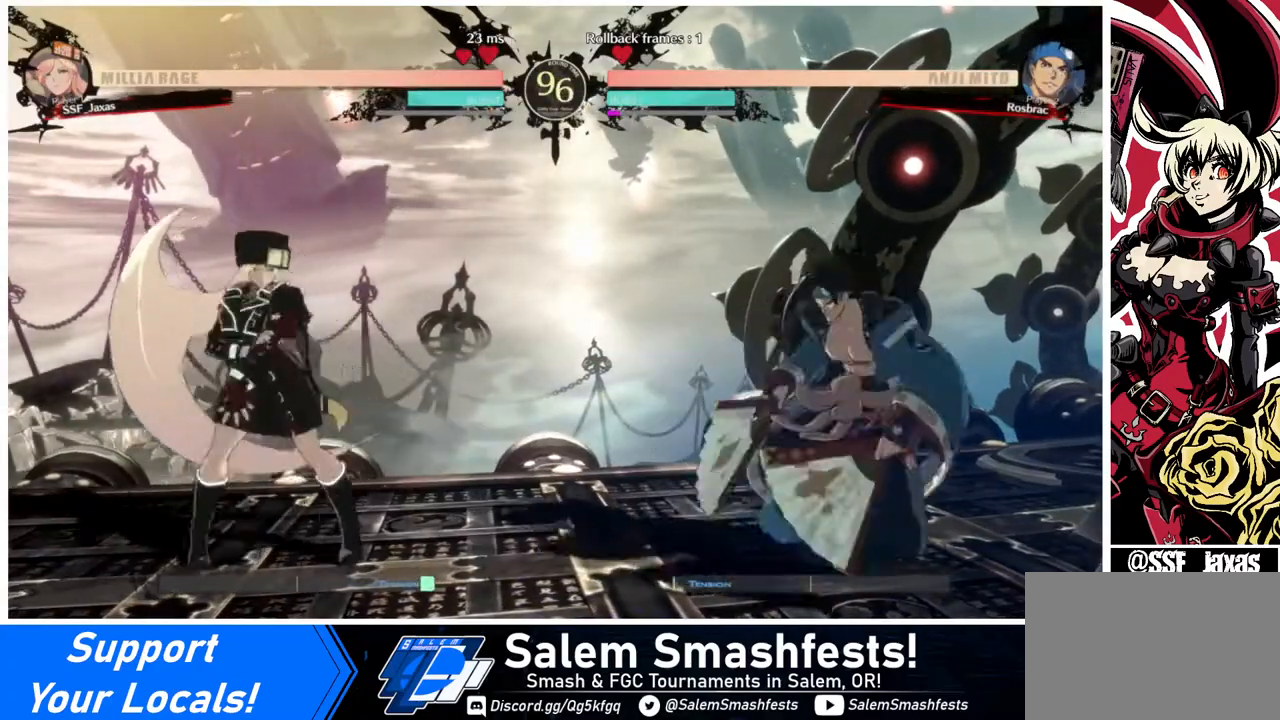
{"buttons": ["SQUARE"], "events": [[40, "DPAD_RIGHT", "up"], [80, "DPAD_RIGHT", "down"], [480, "DPAD_RIGHT", "up"], [520, "SQUARE", "down"]]}
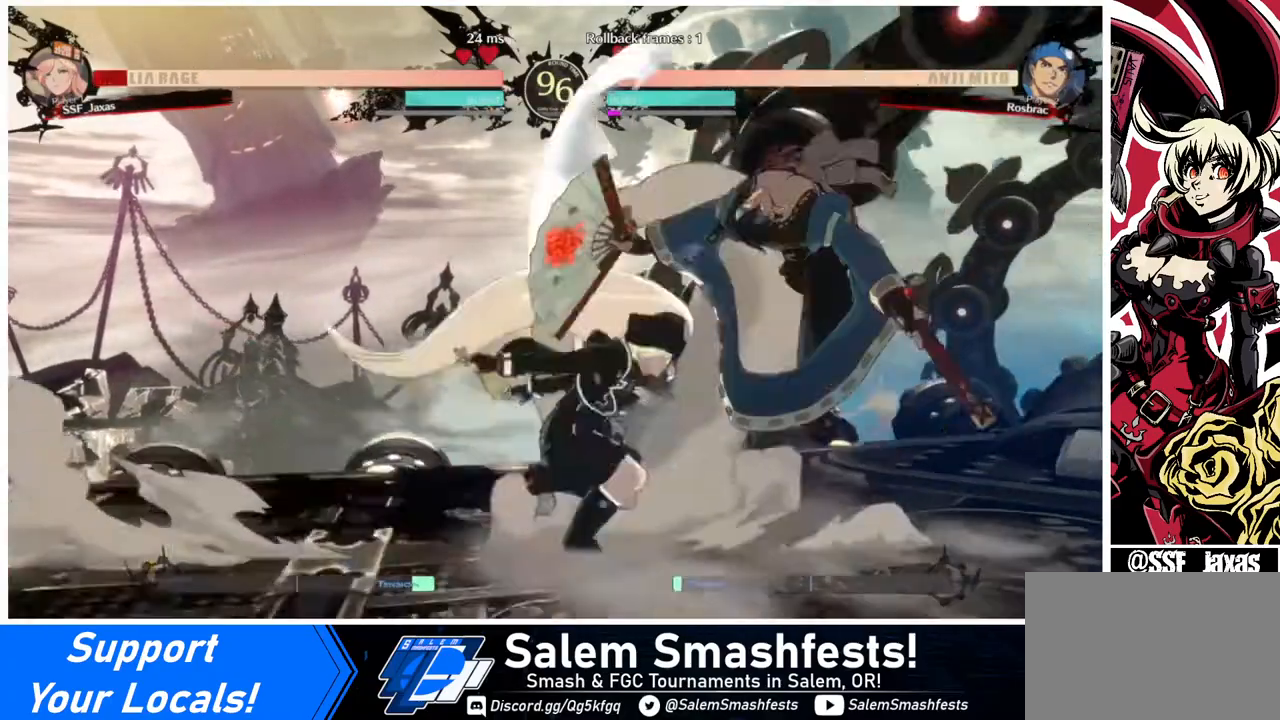
{"buttons": ["DPAD_DOWN", "DPAD_LEFT"], "events": [[80, "SQUARE", "up"], [400, "DPAD_LEFT", "down"], [440, "DPAD_DOWN", "down"]]}
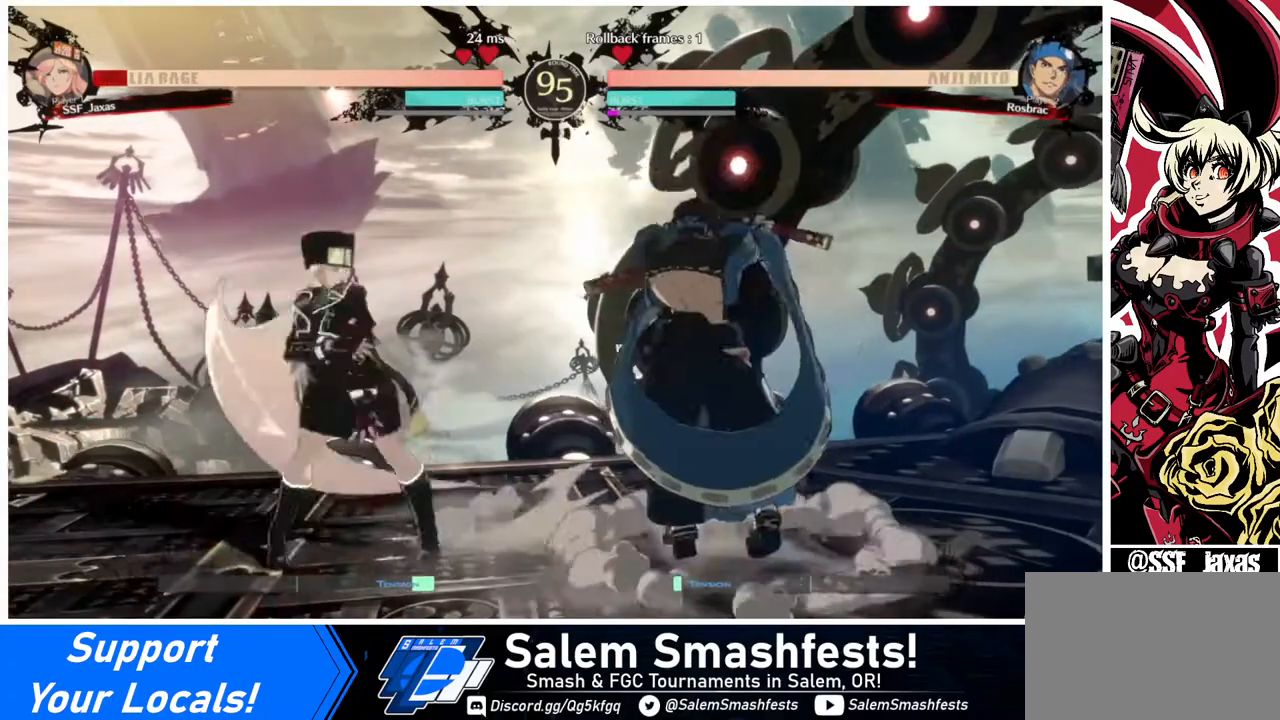
{"buttons": ["DPAD_LEFT"], "events": [[440, "DPAD_DOWN", "up"]]}
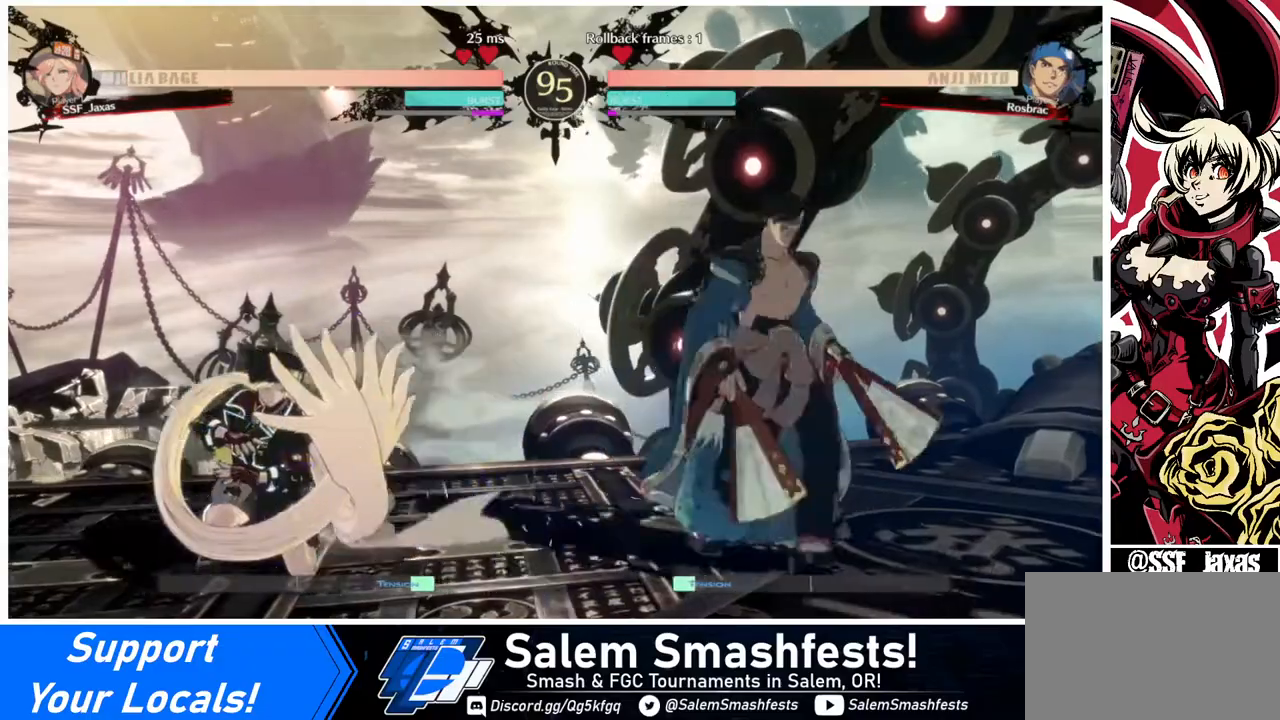
{"buttons": ["DPAD_LEFT"], "events": []}
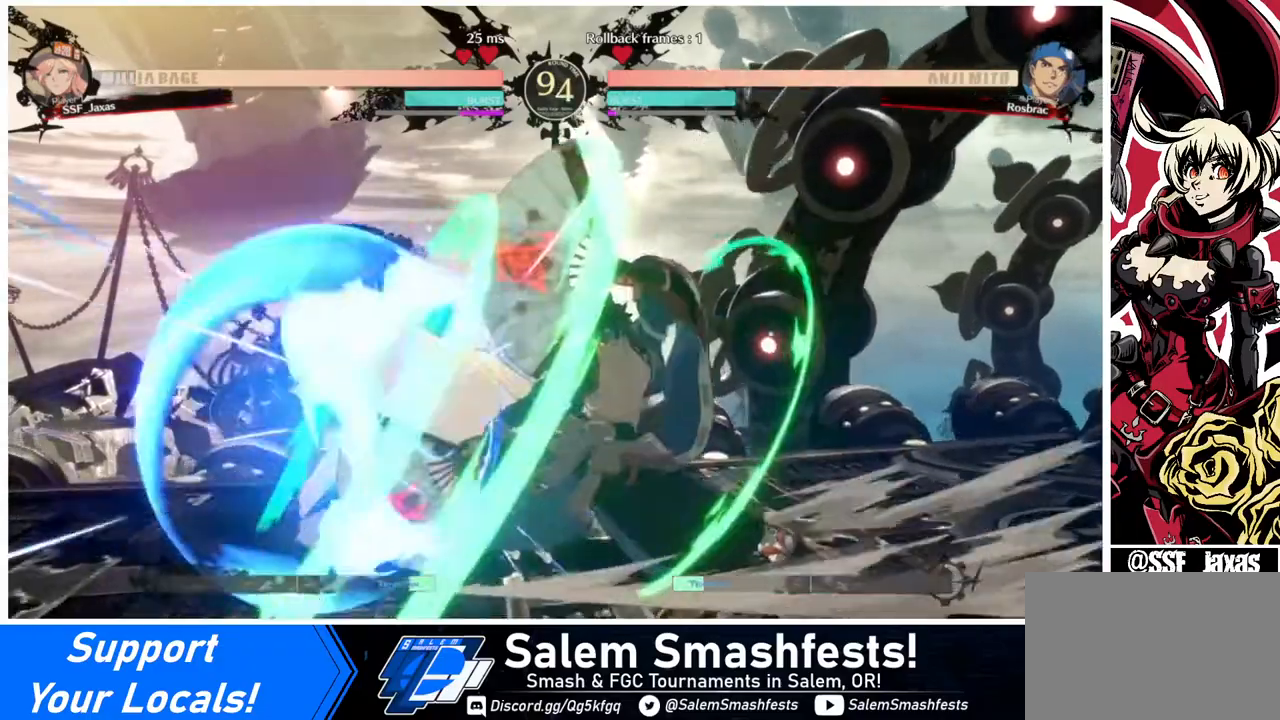
{"buttons": ["DPAD_LEFT"], "events": [[320, "DPAD_UP", "down"], [440, "DPAD_UP", "up"], [440, "L1", "down"], [480, "L1", "up"]]}
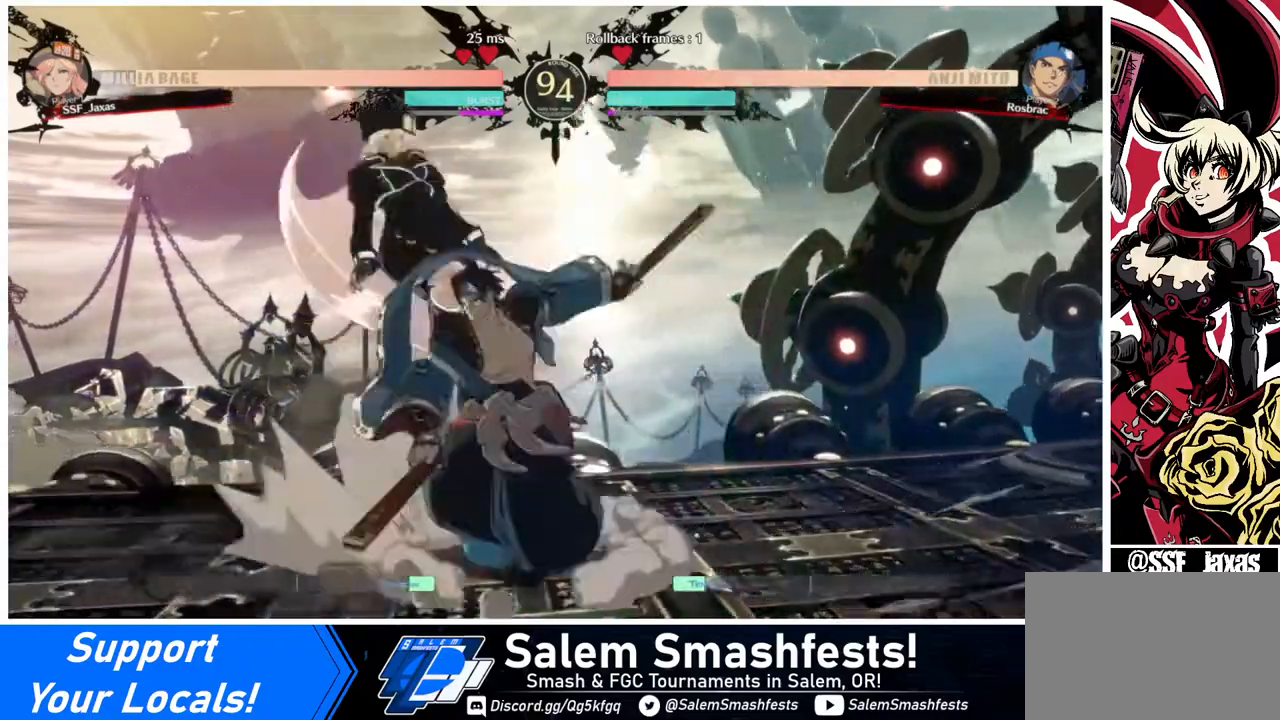
{"buttons": [], "events": [[240, "DPAD_LEFT", "up"], [320, "TRIANGLE", "down"], [440, "TRIANGLE", "up"]]}
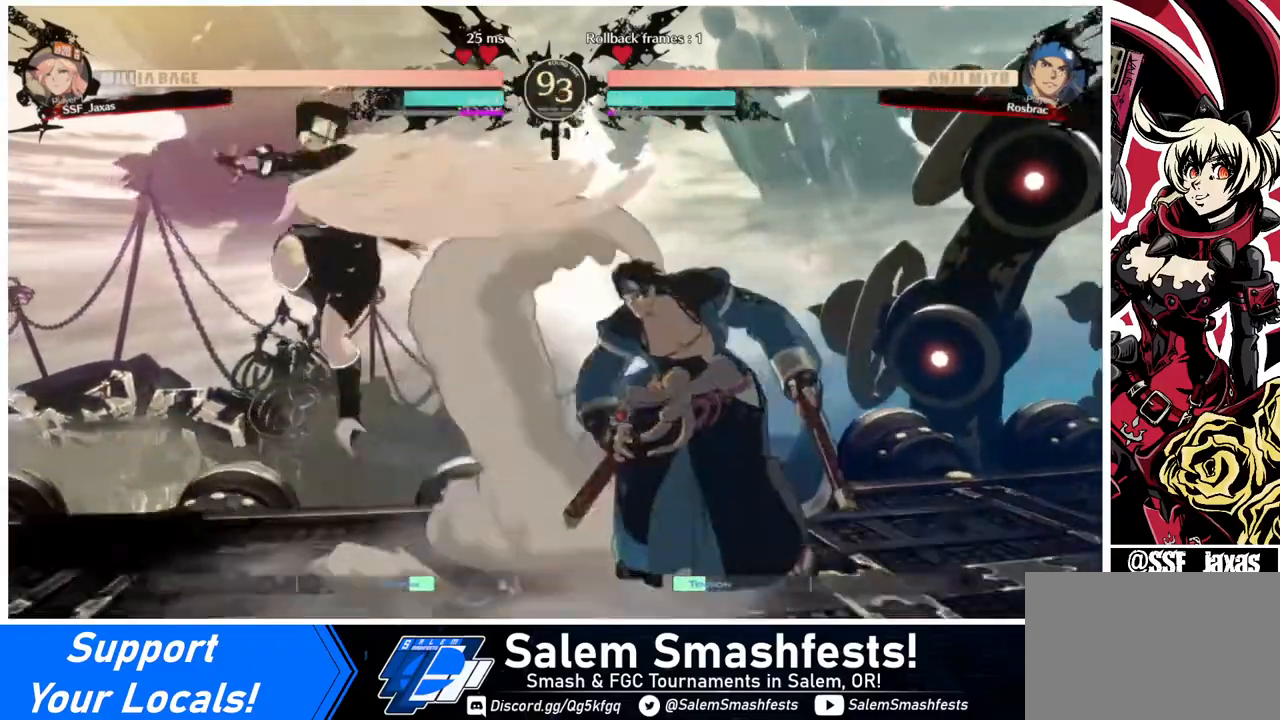
{"buttons": ["DPAD_RIGHT"], "events": [[240, "DPAD_RIGHT", "down"], [320, "DPAD_RIGHT", "up"], [400, "DPAD_RIGHT", "down"]]}
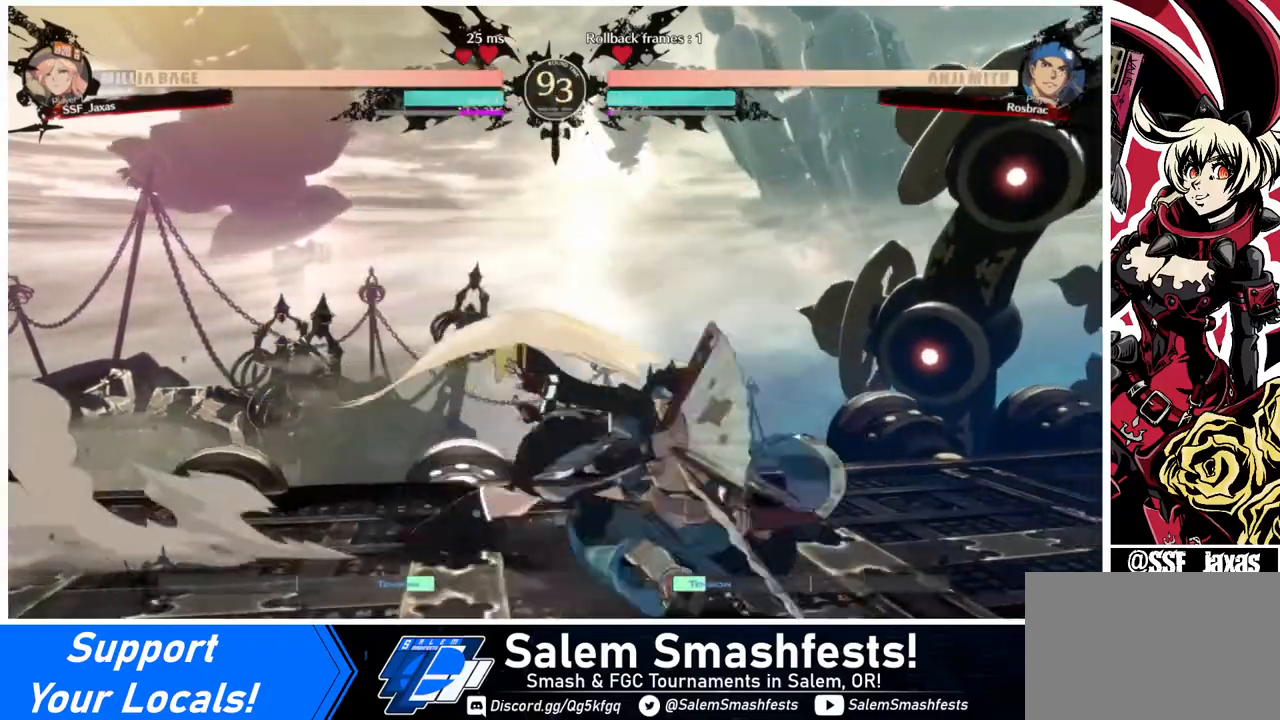
{"buttons": [], "events": [[40, "DPAD_RIGHT", "up"], [40, "TRIANGLE", "down"], [200, "TRIANGLE", "up"]]}
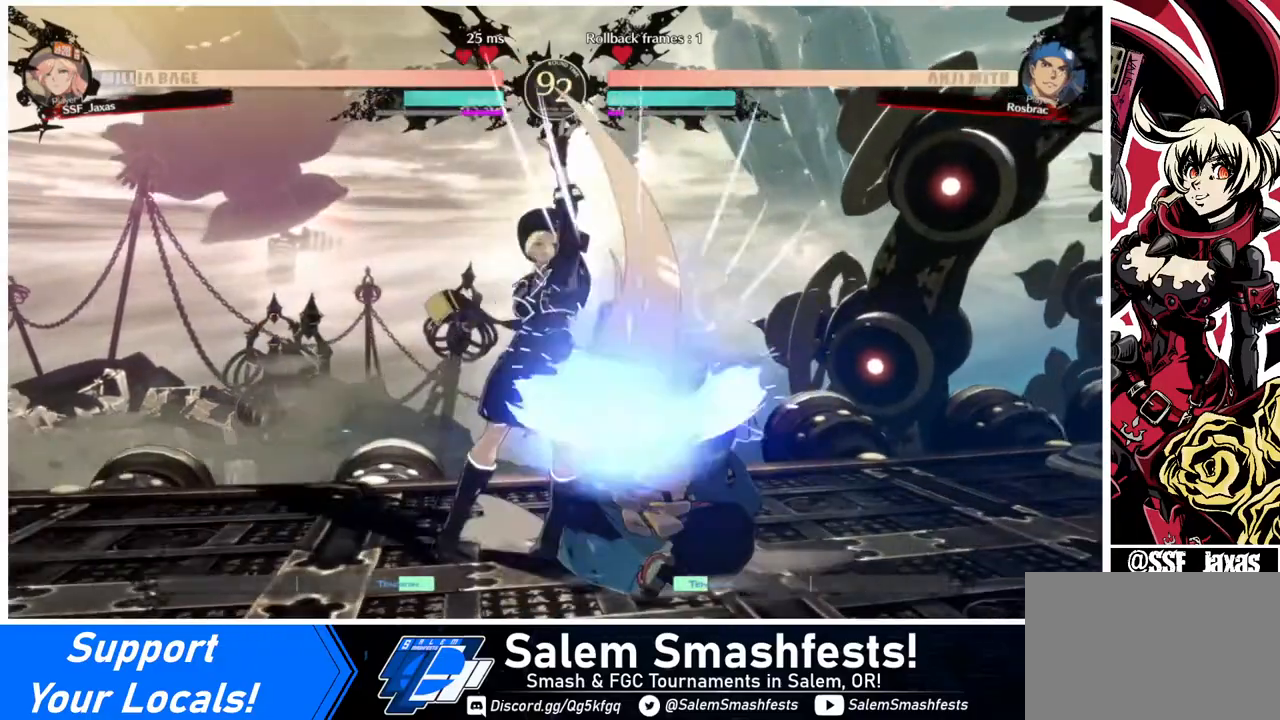
{"buttons": [], "events": [[160, "DPAD_RIGHT", "down"], [240, "R1", "down"], [360, "DPAD_RIGHT", "up"], [360, "R1", "up"]]}